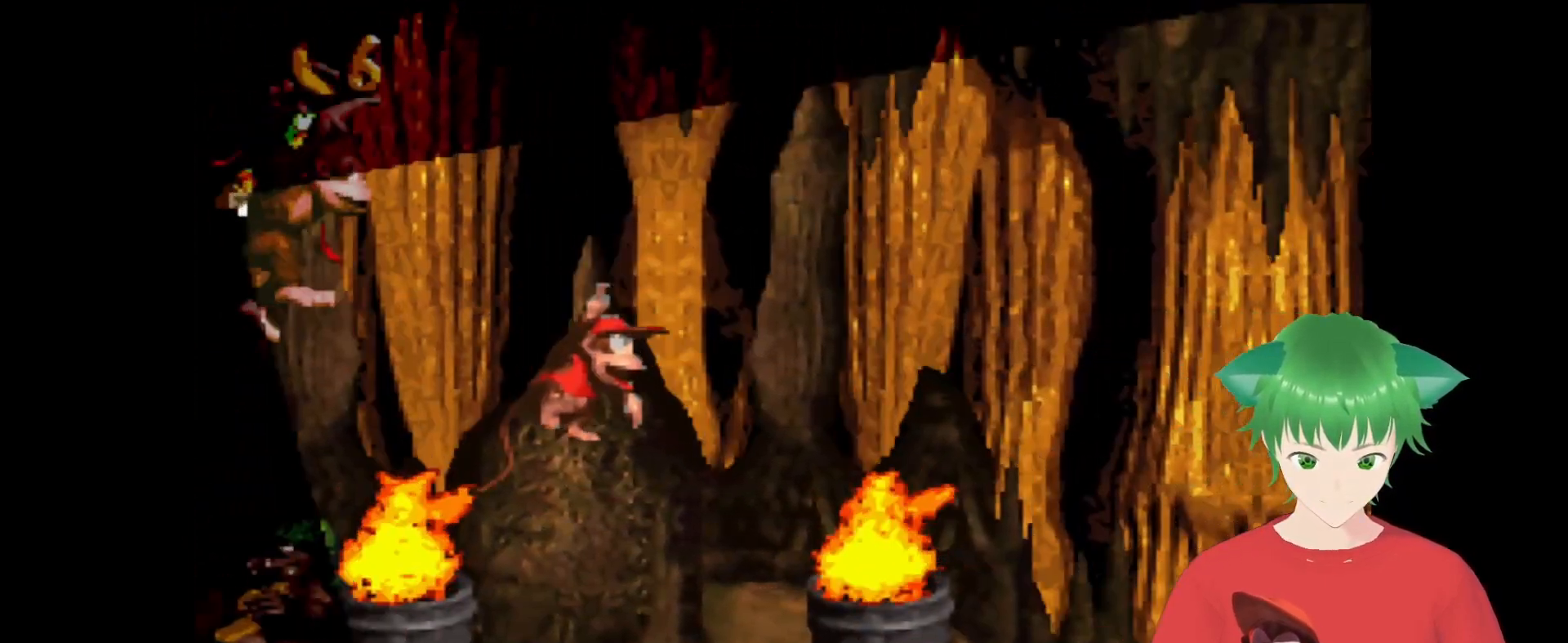
Gameplay with a controller (Nintendo layout); each line is a JSON object with the inputs held at the frame after it. "events" lists button and stick changes between this image and that frame as [ms after this image, input, new state], when the widget could be followed in between. Not read: L3 R3.
{"buttons": ["B", "Y", "DPAD_RIGHT"], "events": [[367, "DPAD_RIGHT", "down"], [467, "B", "down"]]}
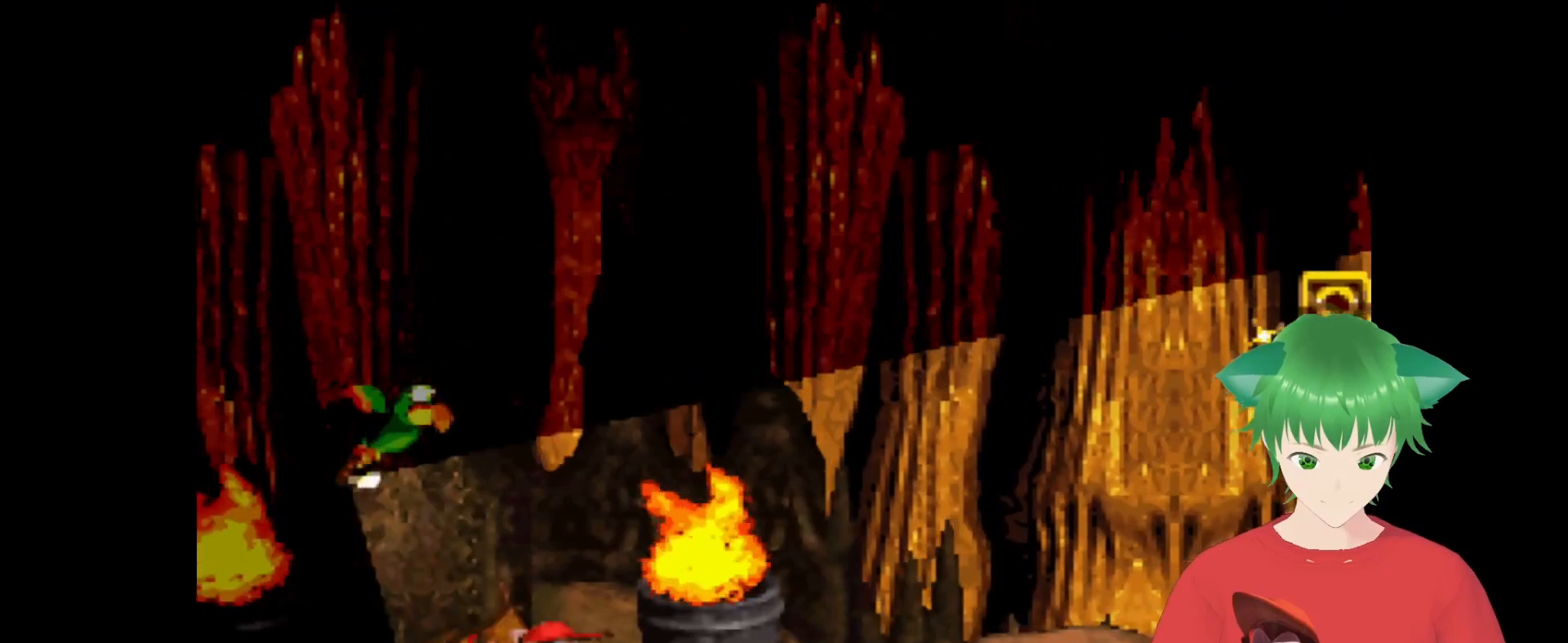
{"buttons": ["Y"], "events": [[400, "B", "up"], [400, "DPAD_RIGHT", "up"]]}
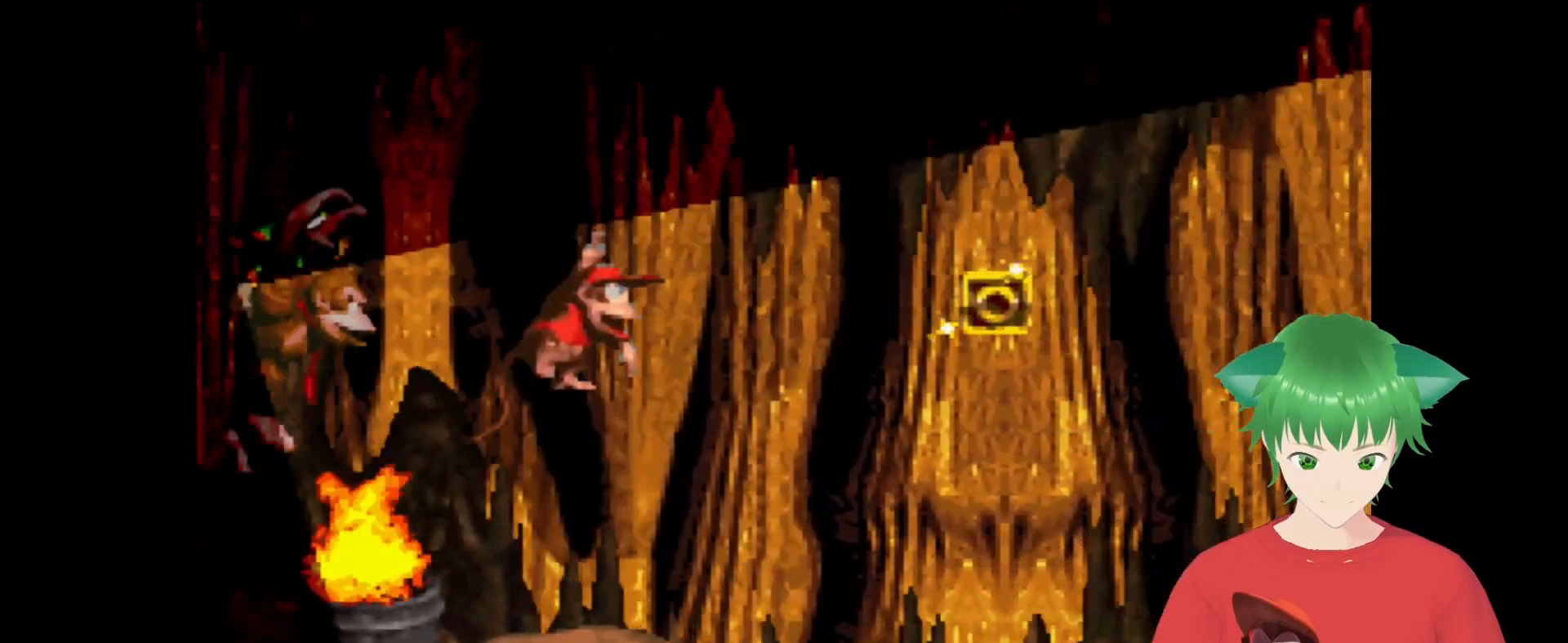
{"buttons": ["Y"], "events": []}
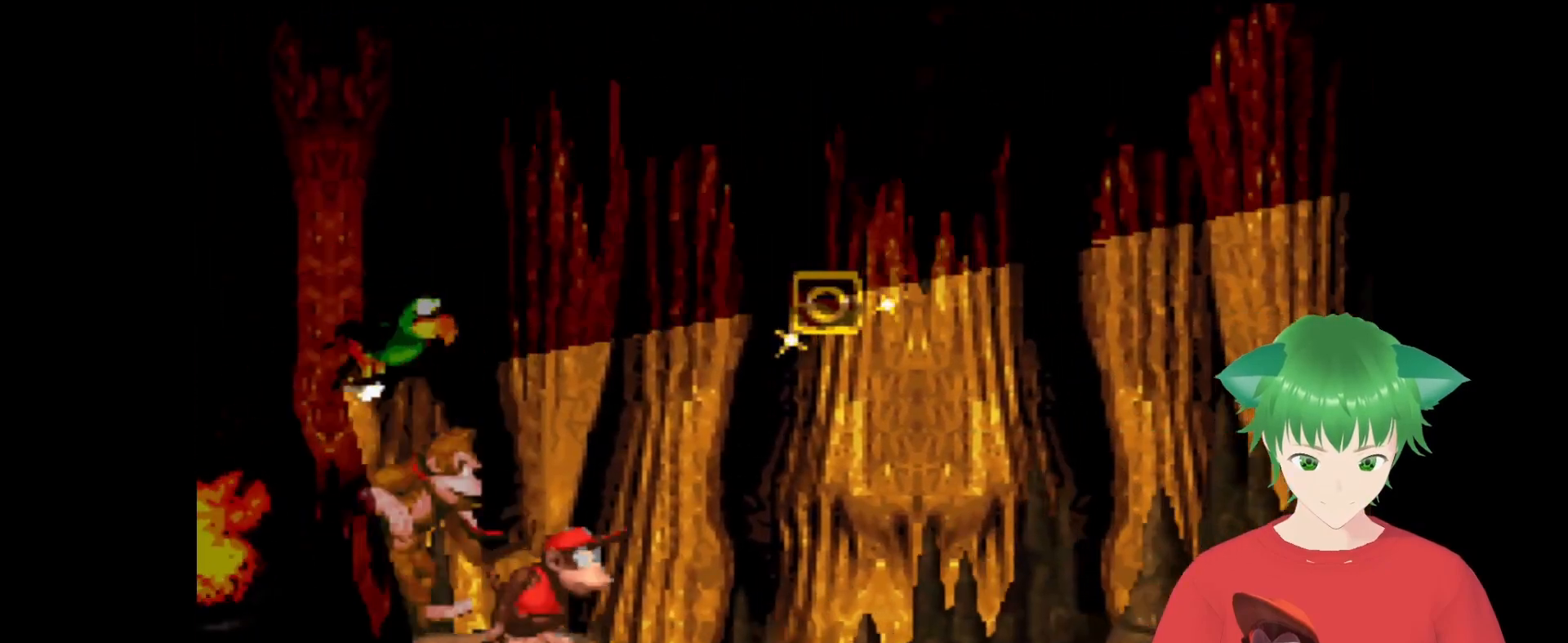
{"buttons": ["Y"], "events": []}
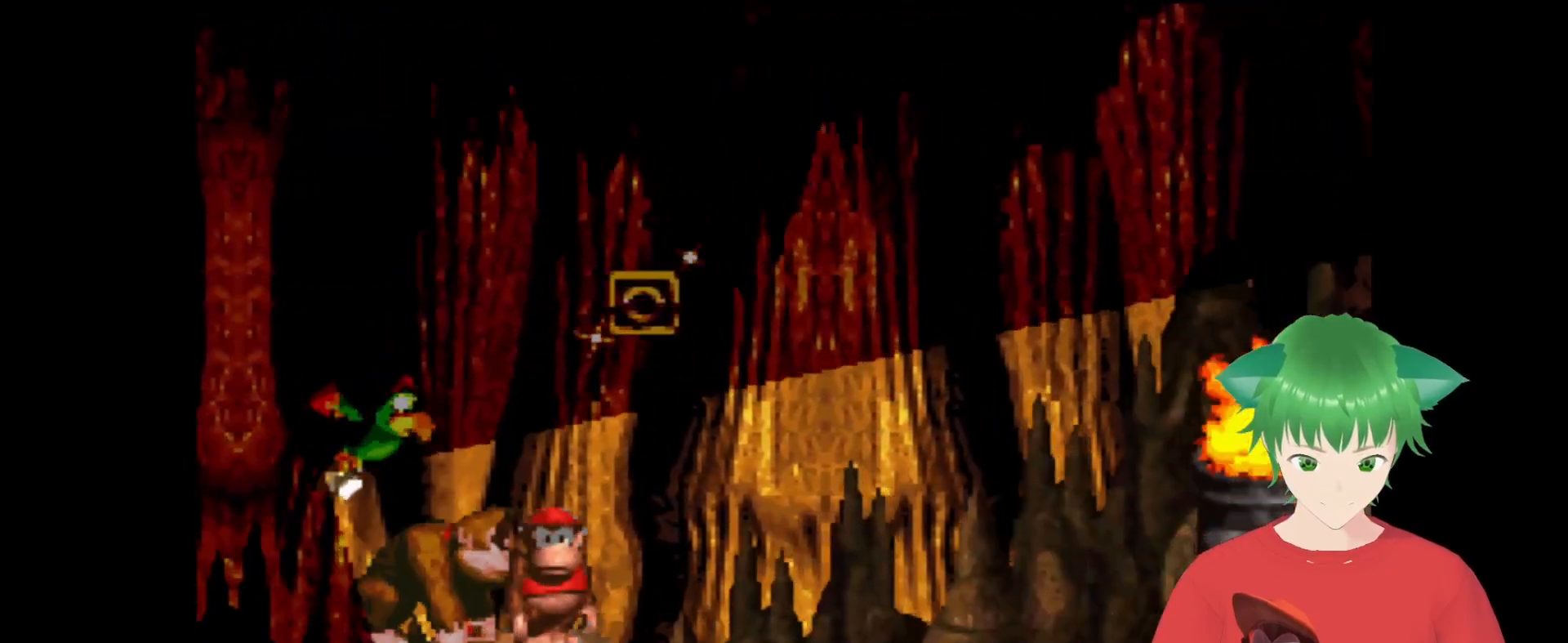
{"buttons": [], "events": [[500, "Y", "up"]]}
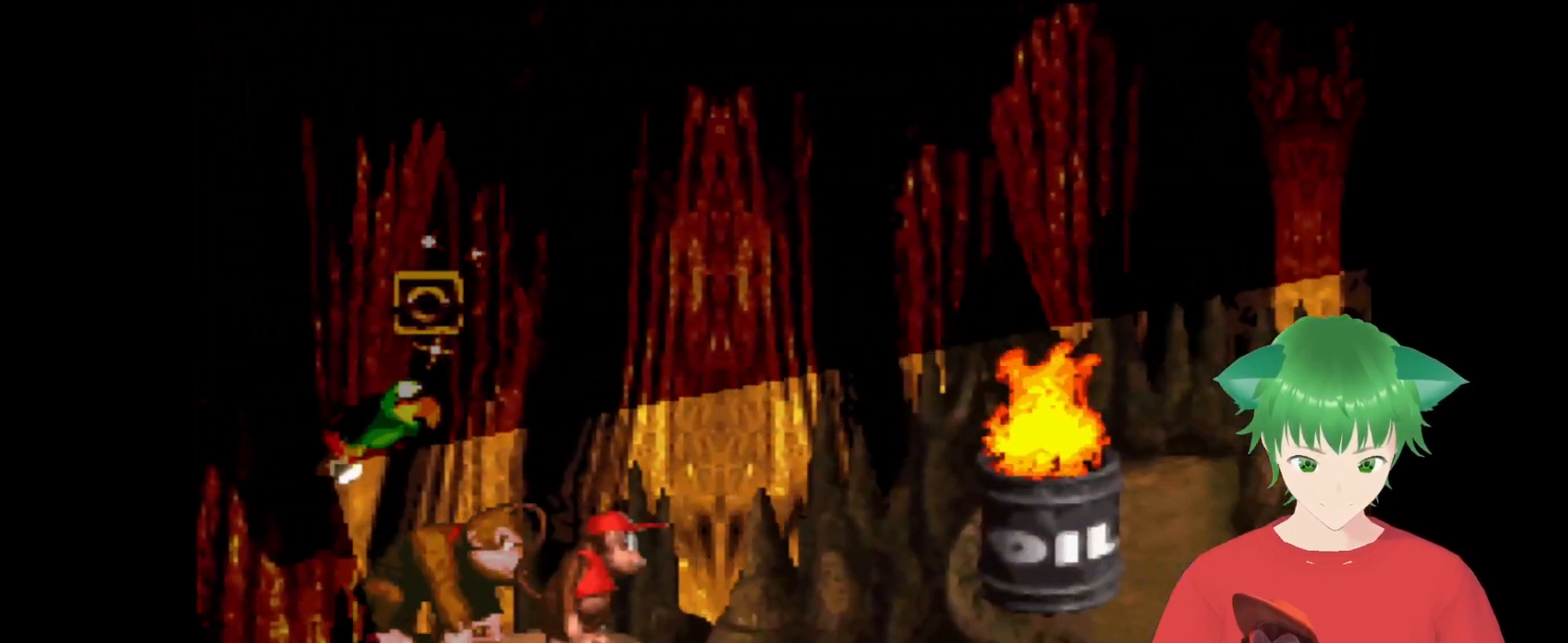
{"buttons": ["B", "Y", "DPAD_UP", "DPAD_RIGHT"], "events": [[133, "DPAD_RIGHT", "down"], [167, "Y", "down"], [233, "B", "down"], [333, "DPAD_UP", "down"], [400, "DPAD_UP", "up"], [500, "DPAD_UP", "down"]]}
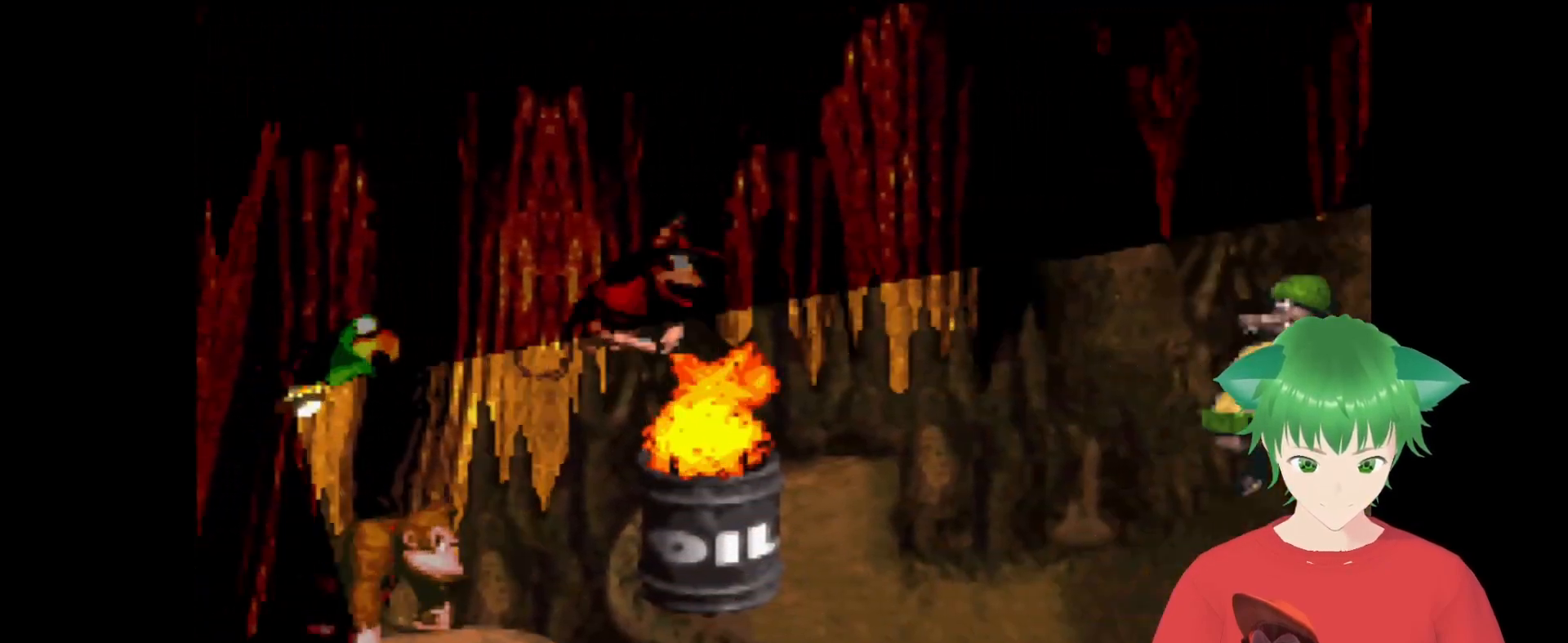
{"buttons": ["Y"], "events": [[67, "DPAD_UP", "up"], [200, "B", "up"], [200, "DPAD_RIGHT", "up"]]}
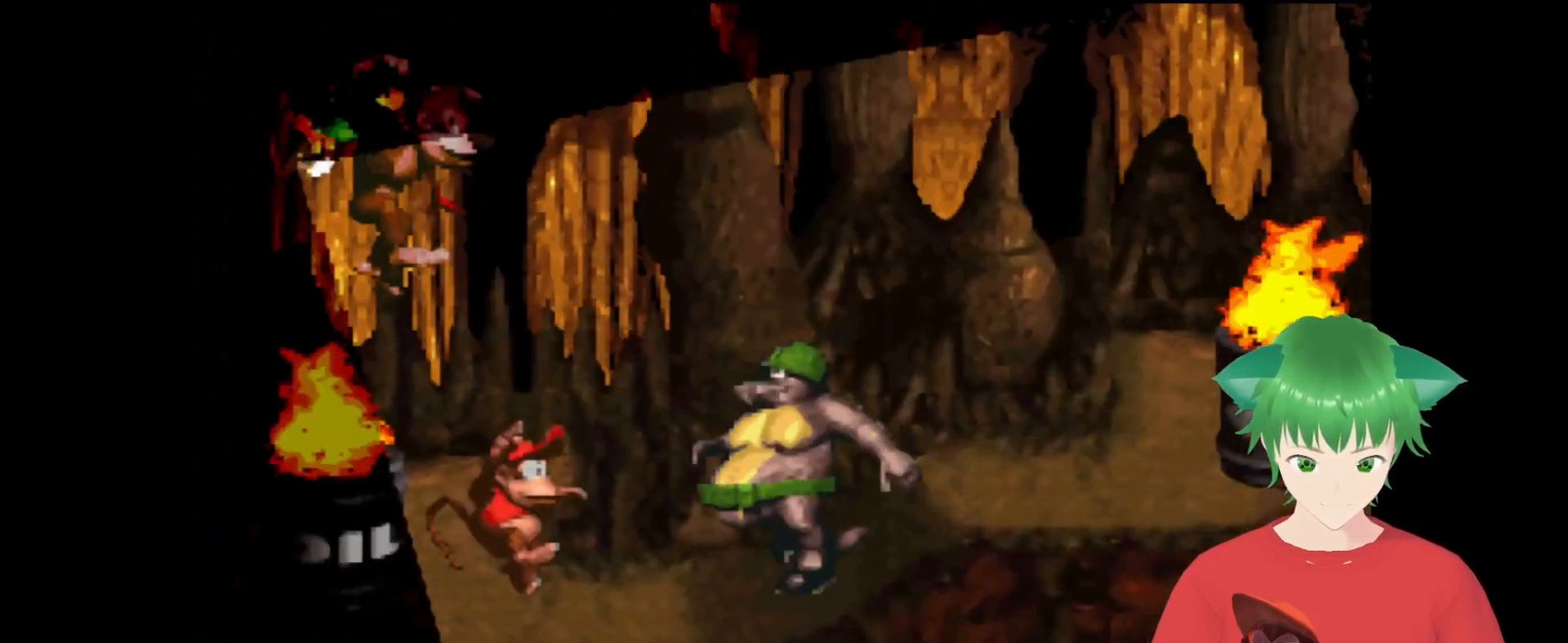
{"buttons": ["Y", "DPAD_RIGHT"], "events": [[33, "B", "down"], [233, "DPAD_RIGHT", "down"], [400, "B", "up"]]}
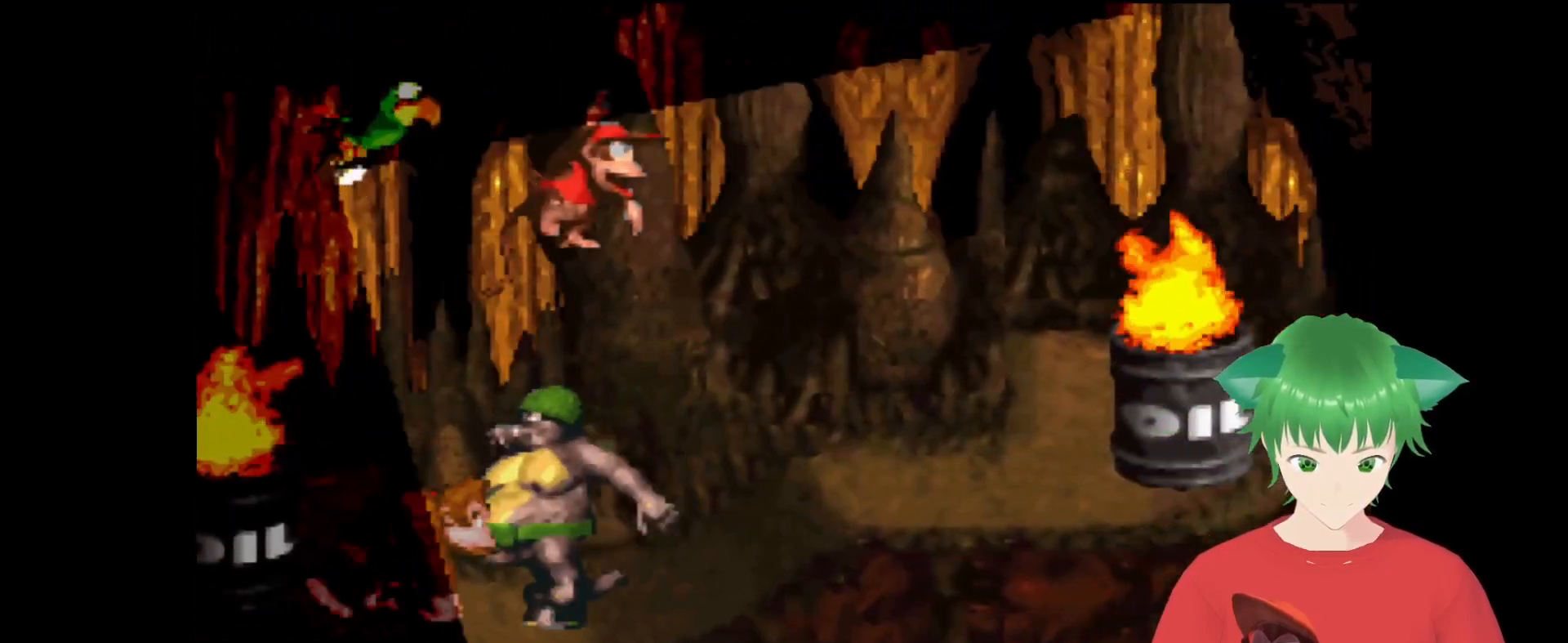
{"buttons": ["Y", "DPAD_LEFT"], "events": [[33, "DPAD_RIGHT", "up"], [33, "Y", "up"], [133, "DPAD_LEFT", "down"], [267, "Y", "down"]]}
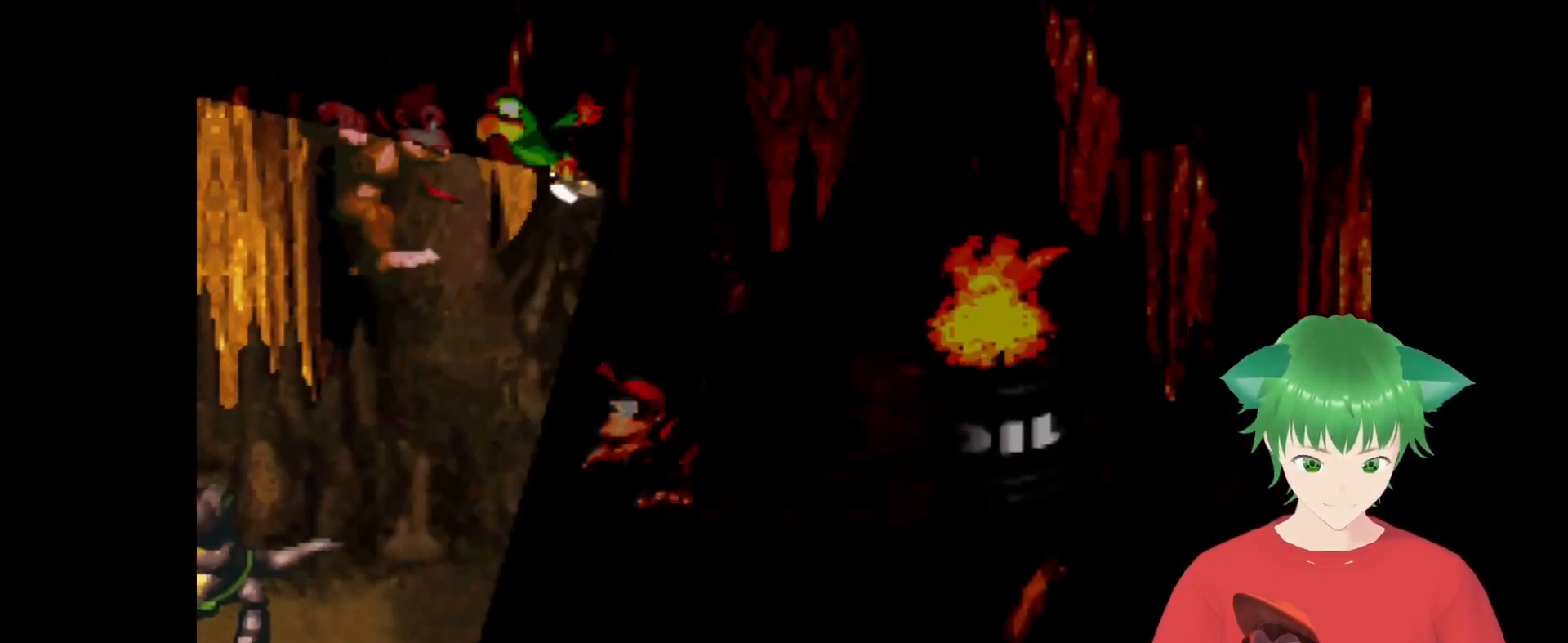
{"buttons": ["DPAD_LEFT"], "events": [[33, "DPAD_LEFT", "up"], [67, "DPAD_RIGHT", "down"], [233, "DPAD_RIGHT", "up"], [233, "Y", "up"], [433, "DPAD_LEFT", "down"]]}
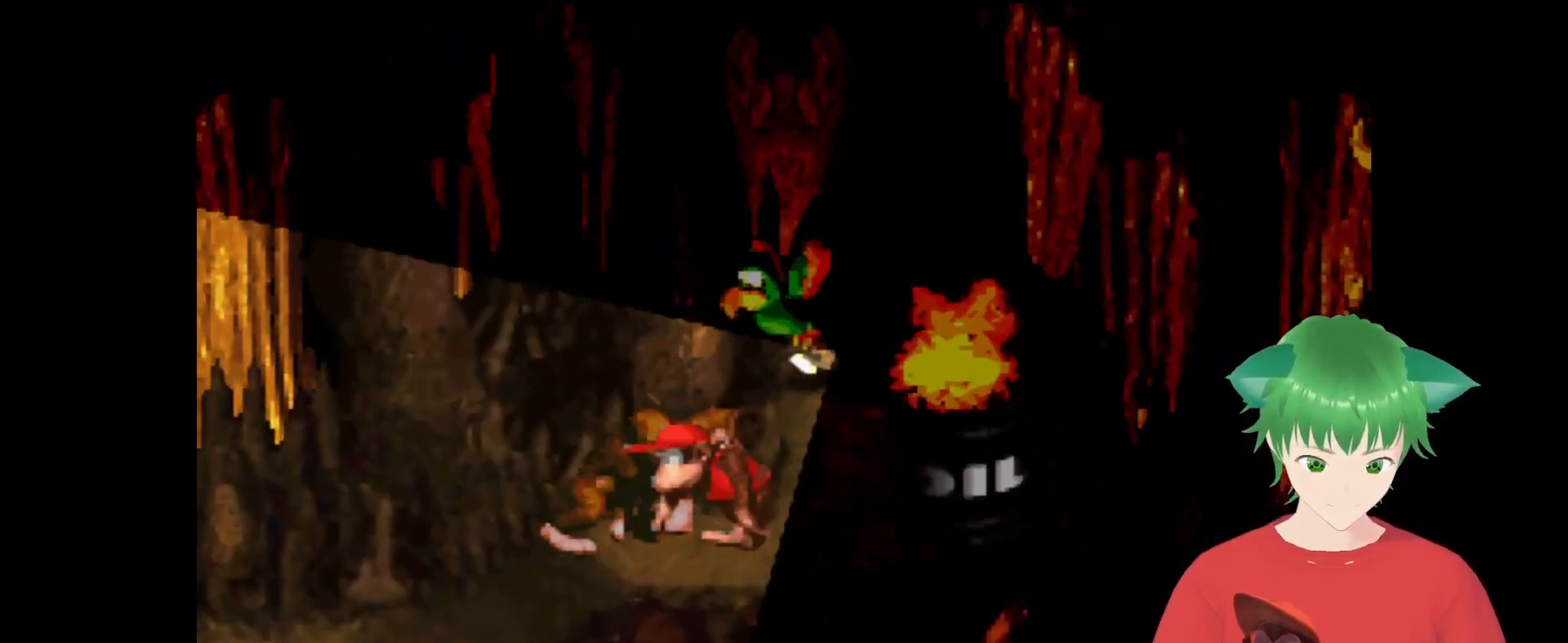
{"buttons": ["DPAD_LEFT"], "events": []}
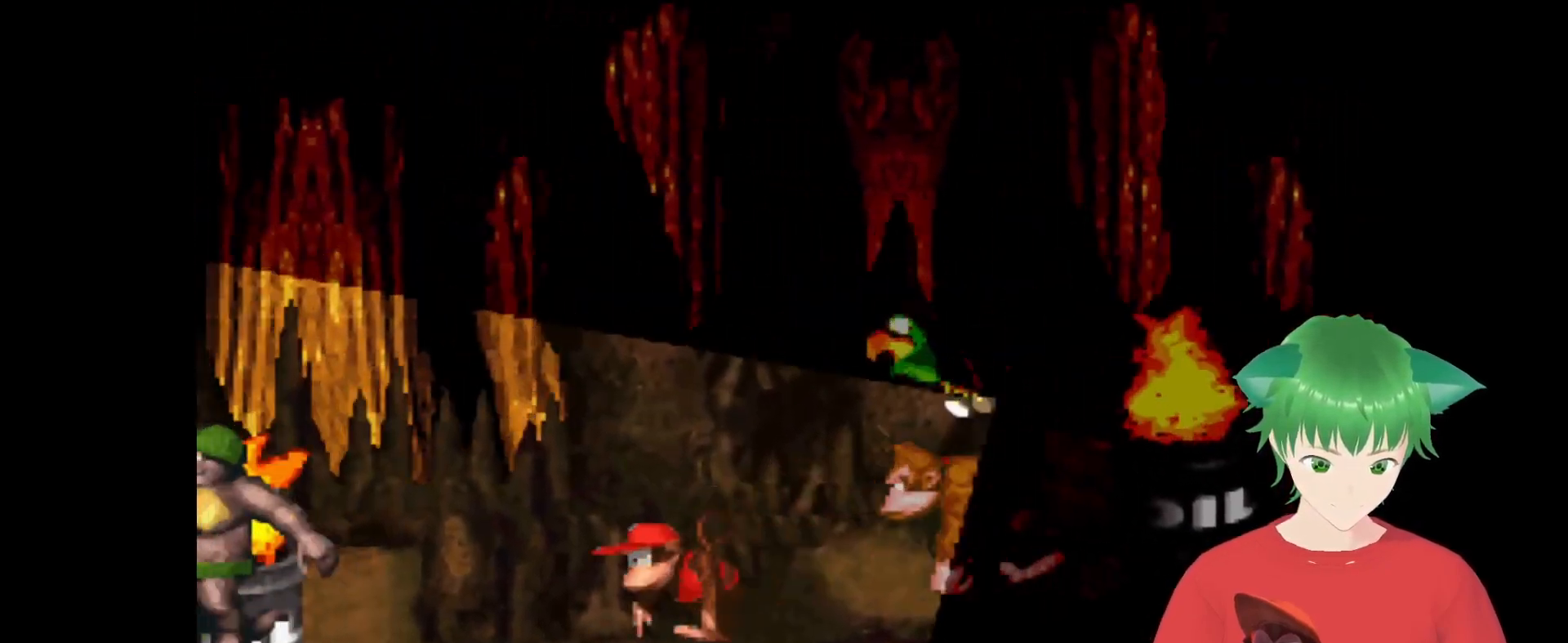
{"buttons": ["Y", "DPAD_RIGHT"], "events": [[67, "Y", "down"], [333, "DPAD_DOWN", "down"], [333, "DPAD_LEFT", "up"], [333, "DPAD_RIGHT", "down"], [467, "DPAD_DOWN", "up"]]}
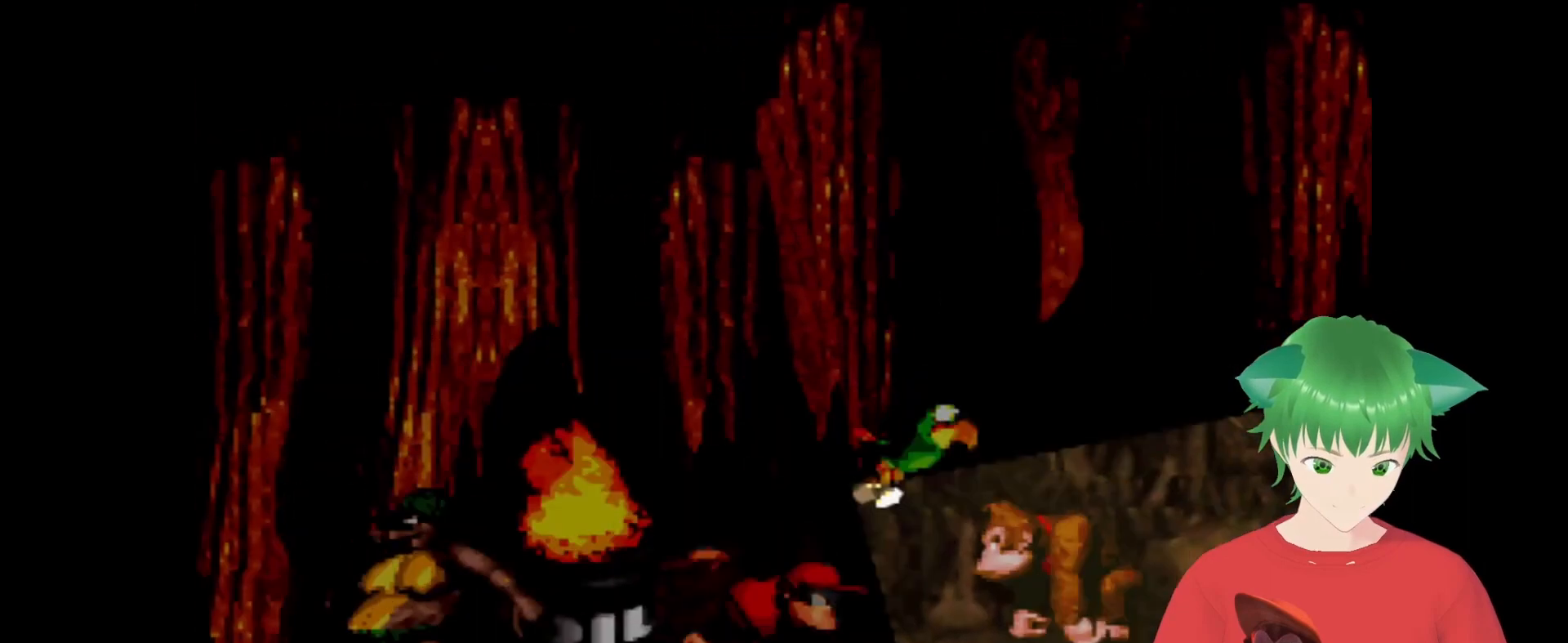
{"buttons": [], "events": [[133, "Y", "up"], [267, "DPAD_RIGHT", "up"]]}
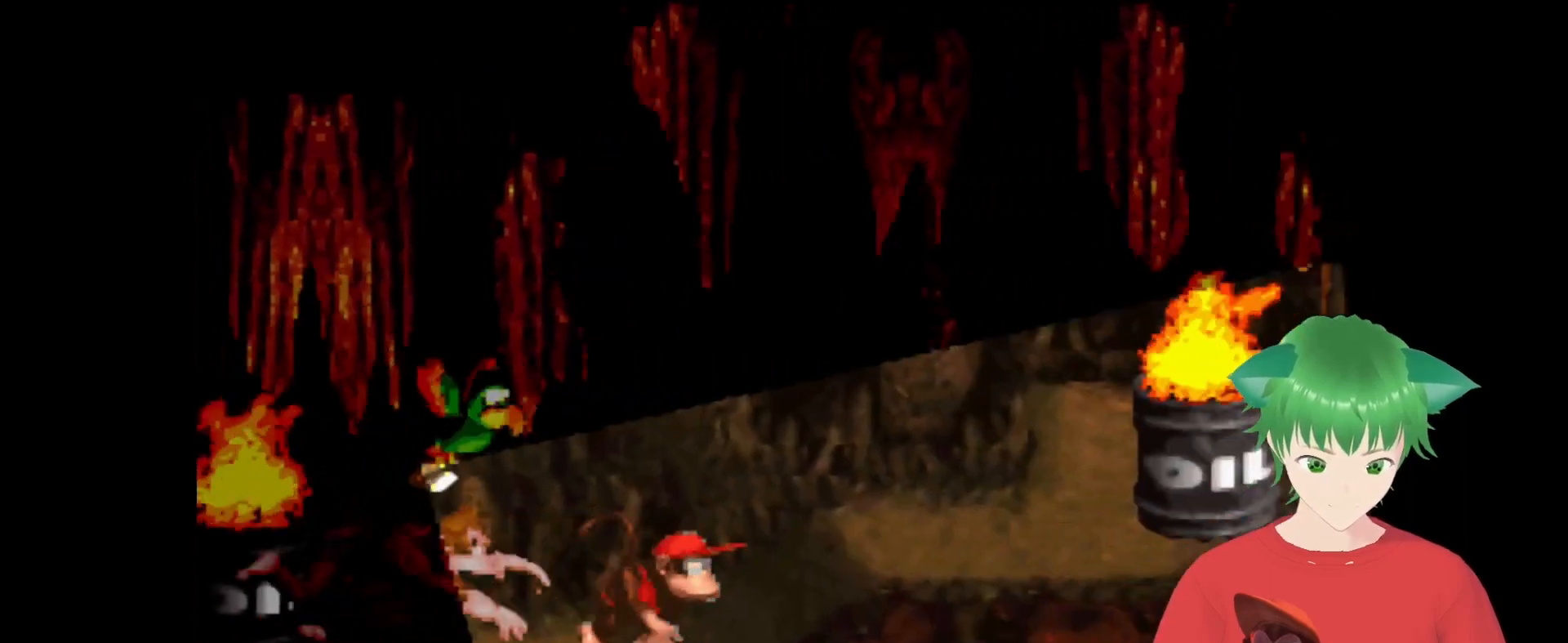
{"buttons": [], "events": [[200, "DPAD_RIGHT", "down"], [500, "DPAD_RIGHT", "up"]]}
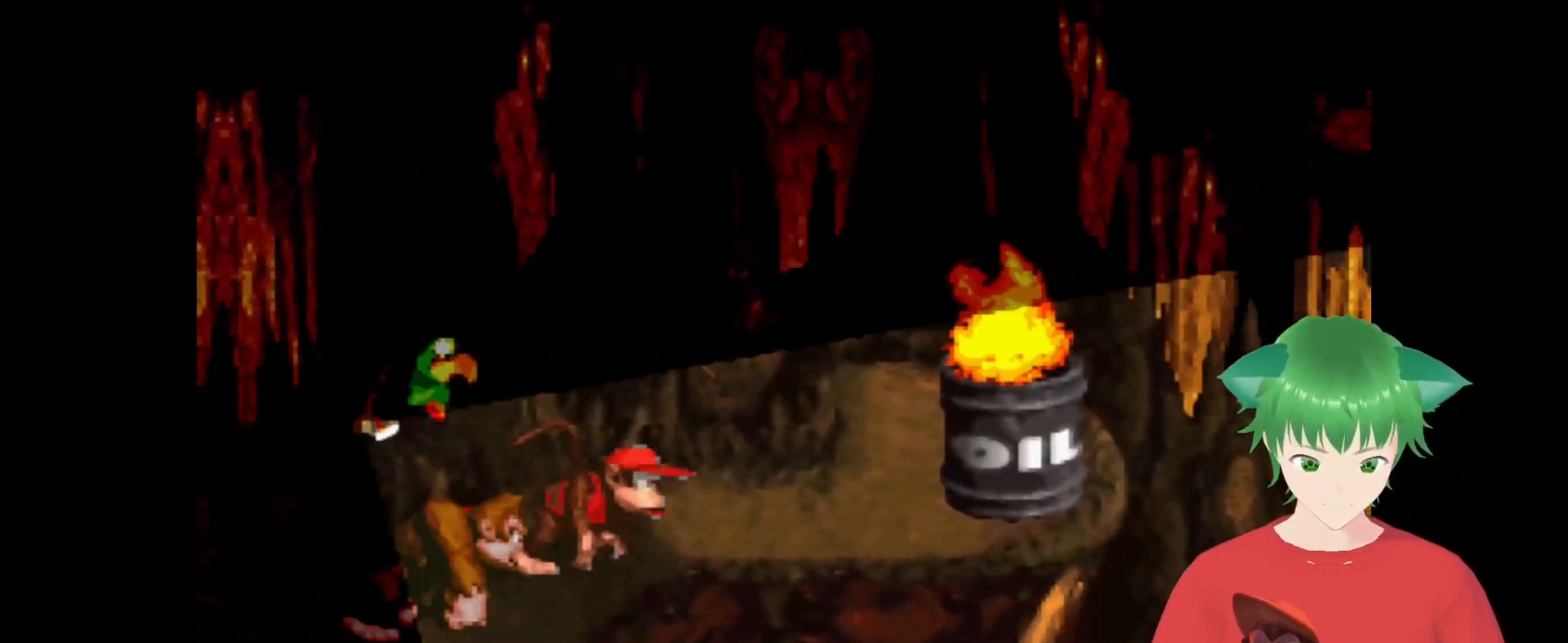
{"buttons": ["DPAD_RIGHT"], "events": [[467, "DPAD_RIGHT", "down"]]}
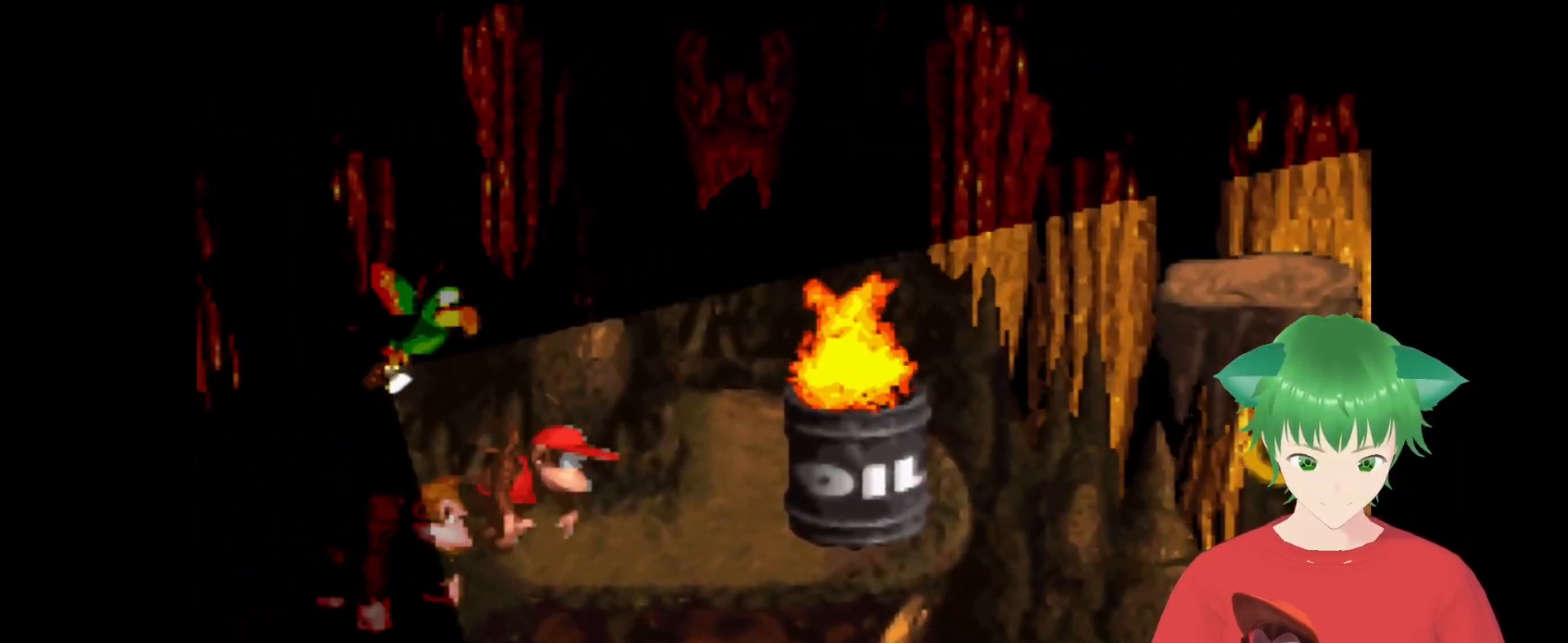
{"buttons": ["B", "Y", "DPAD_RIGHT"], "events": [[167, "Y", "down"], [267, "B", "down"]]}
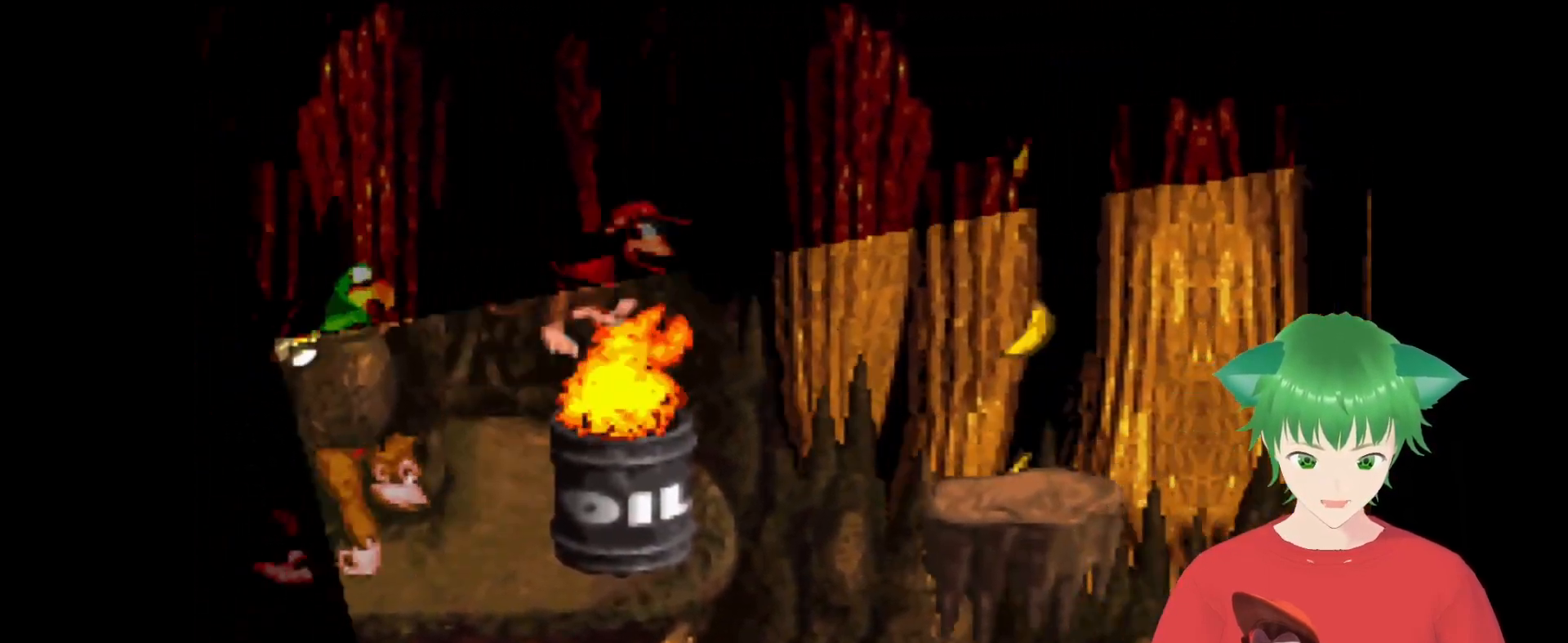
{"buttons": ["Y"], "events": [[267, "B", "up"], [300, "DPAD_RIGHT", "up"]]}
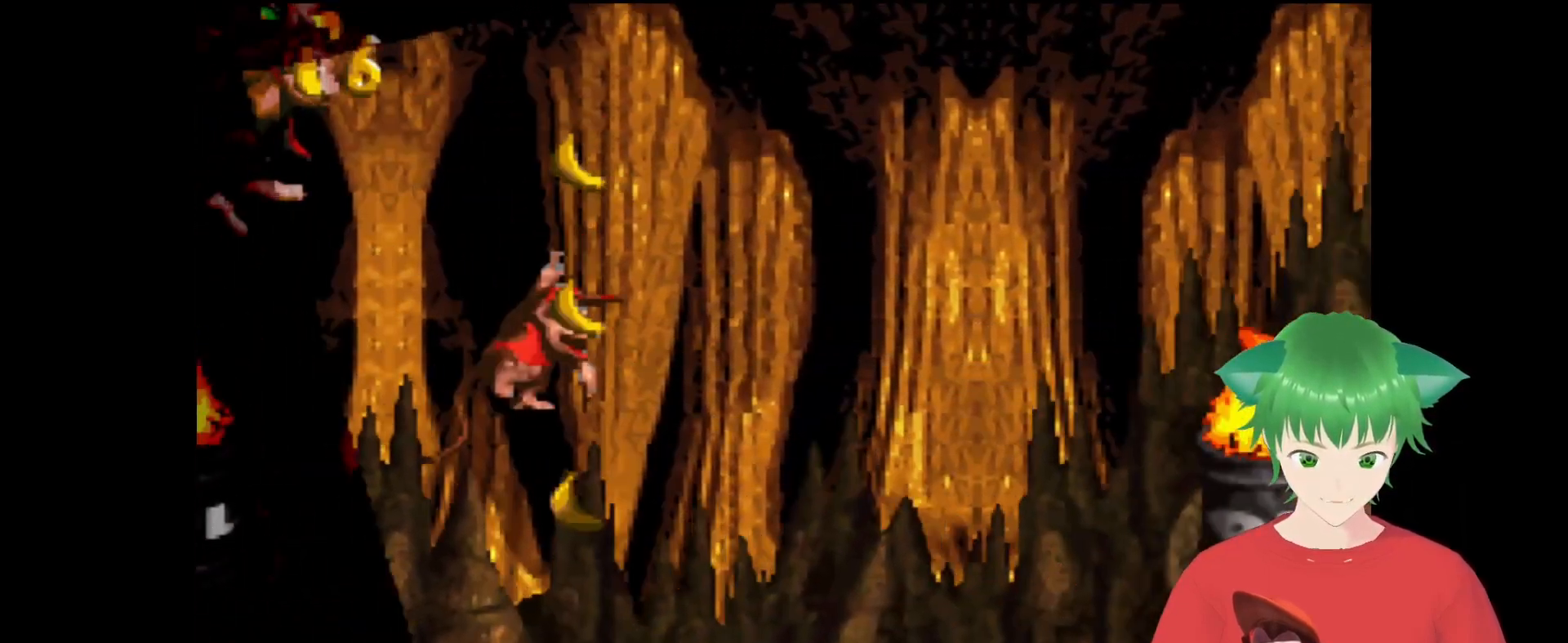
{"buttons": ["Y"], "events": []}
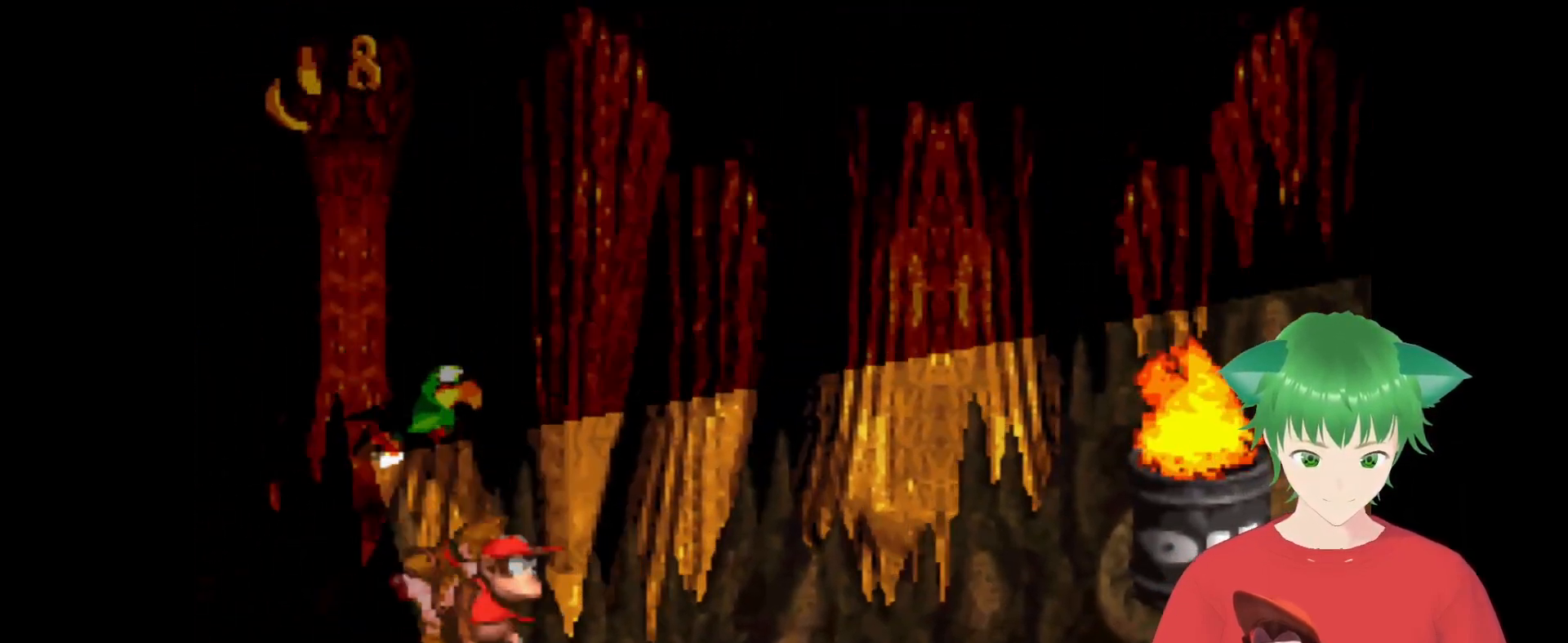
{"buttons": ["Y"], "events": []}
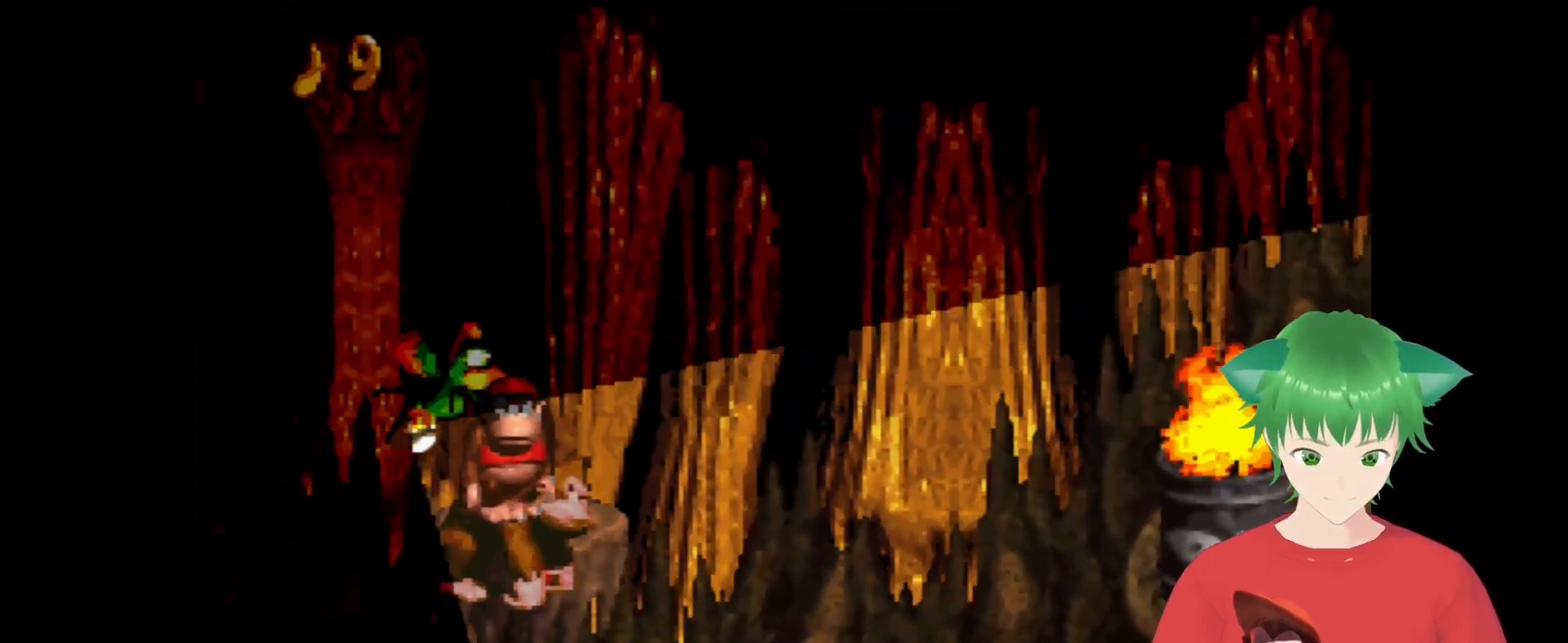
{"buttons": ["B", "Y", "DPAD_RIGHT"], "events": [[367, "DPAD_RIGHT", "down"], [467, "B", "down"]]}
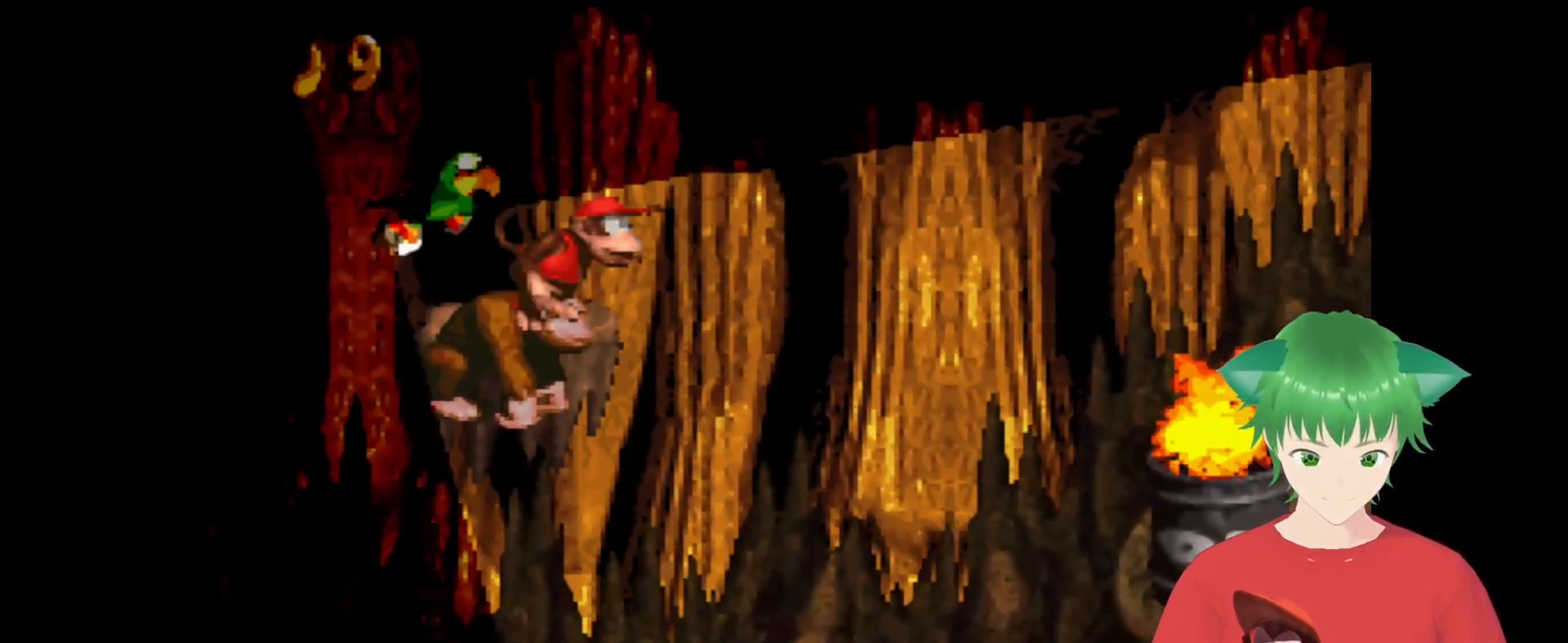
{"buttons": ["B", "Y", "DPAD_RIGHT"], "events": []}
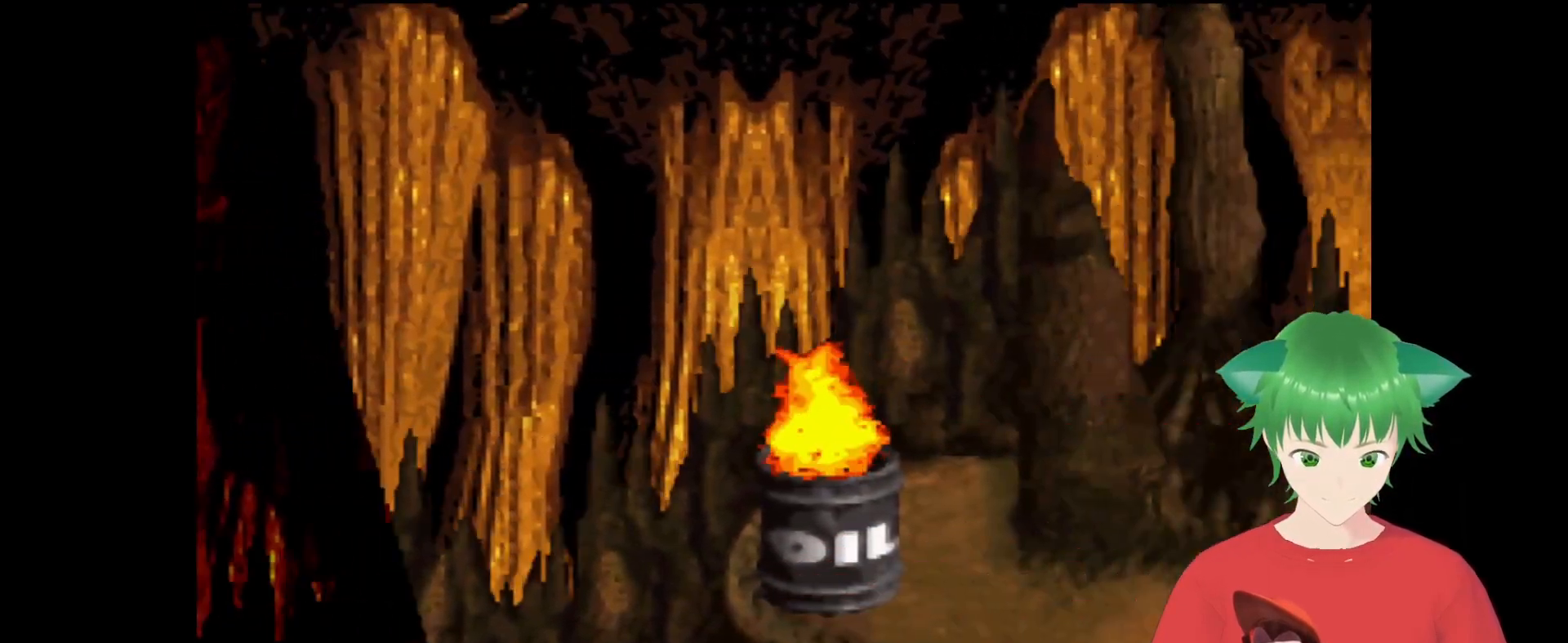
{"buttons": ["Y"], "events": [[400, "B", "up"], [467, "DPAD_RIGHT", "up"]]}
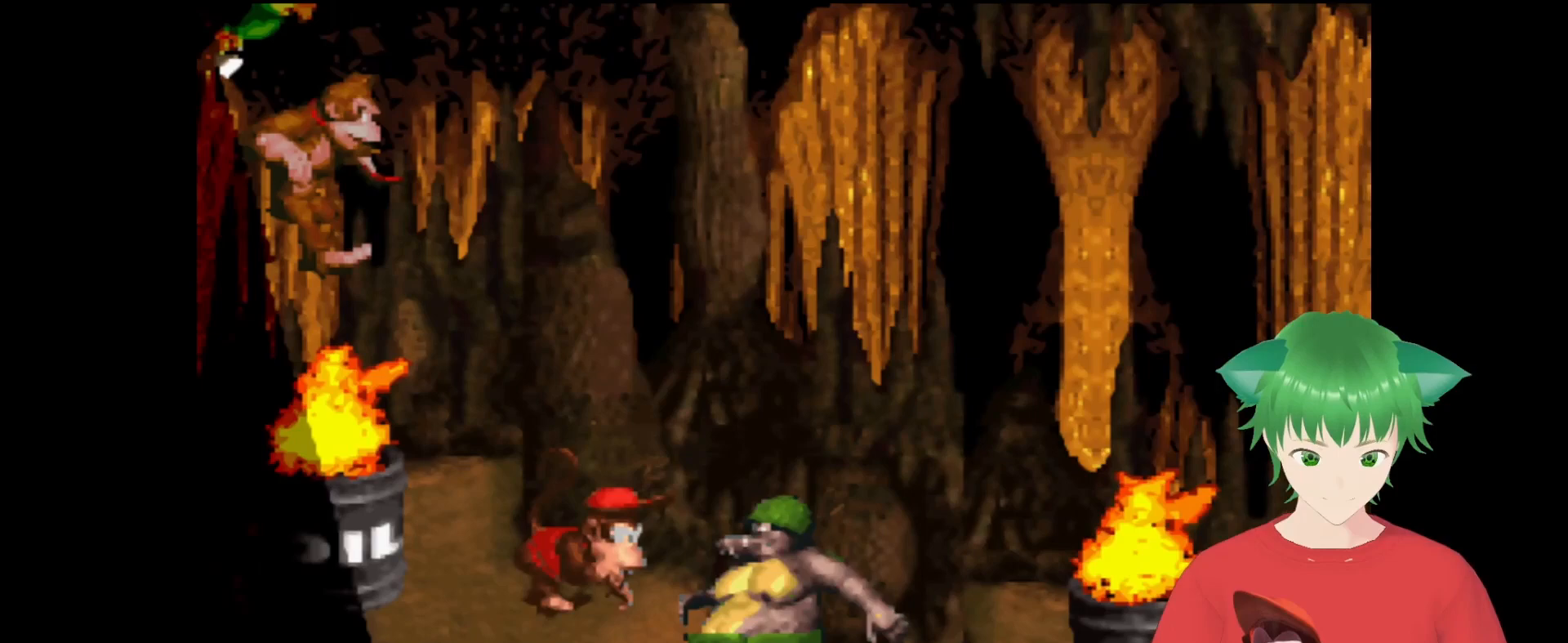
{"buttons": ["Y", "DPAD_RIGHT"], "events": [[100, "B", "down"], [100, "DPAD_LEFT", "down"], [300, "DPAD_LEFT", "up"], [367, "DPAD_RIGHT", "down"], [433, "B", "up"]]}
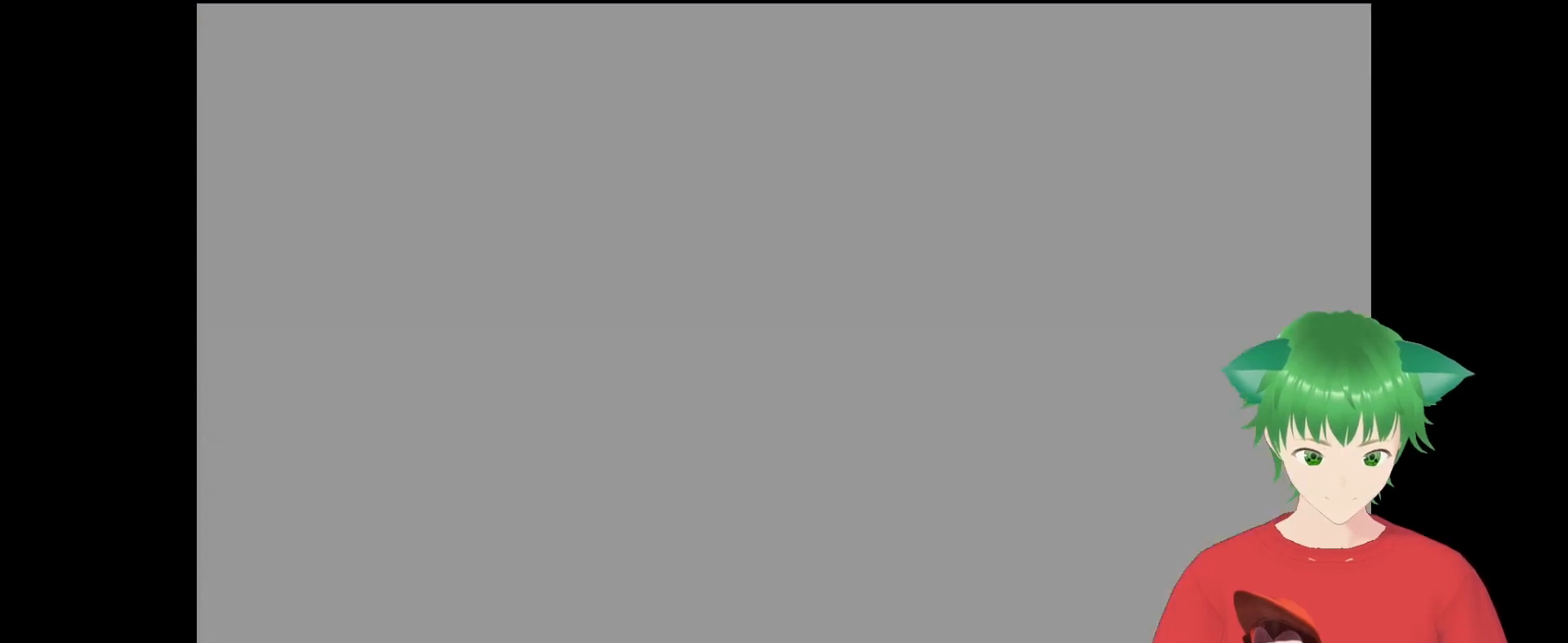
{"buttons": ["Y", "DPAD_LEFT"], "events": [[300, "DPAD_RIGHT", "up"], [400, "DPAD_LEFT", "down"]]}
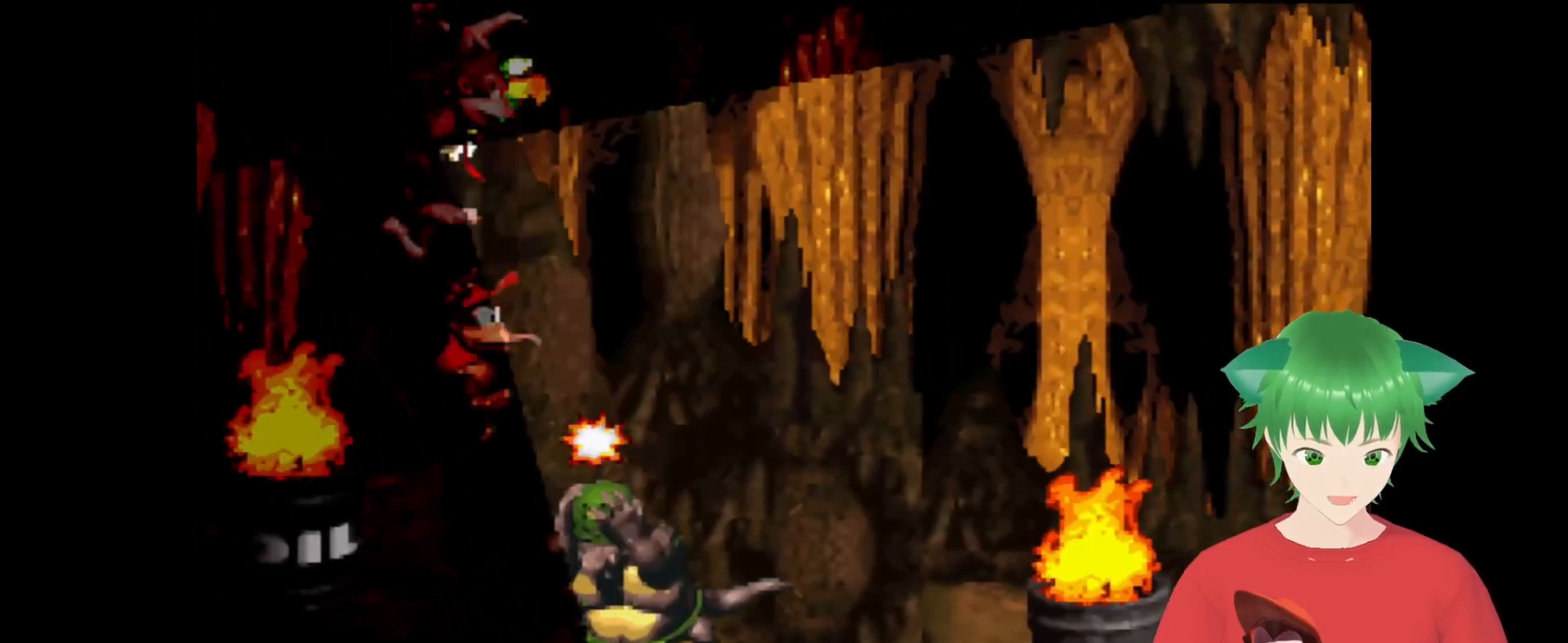
{"buttons": ["Y", "DPAD_RIGHT"], "events": [[100, "DPAD_LEFT", "up"], [100, "Y", "up"], [167, "DPAD_RIGHT", "down"], [267, "Y", "down"]]}
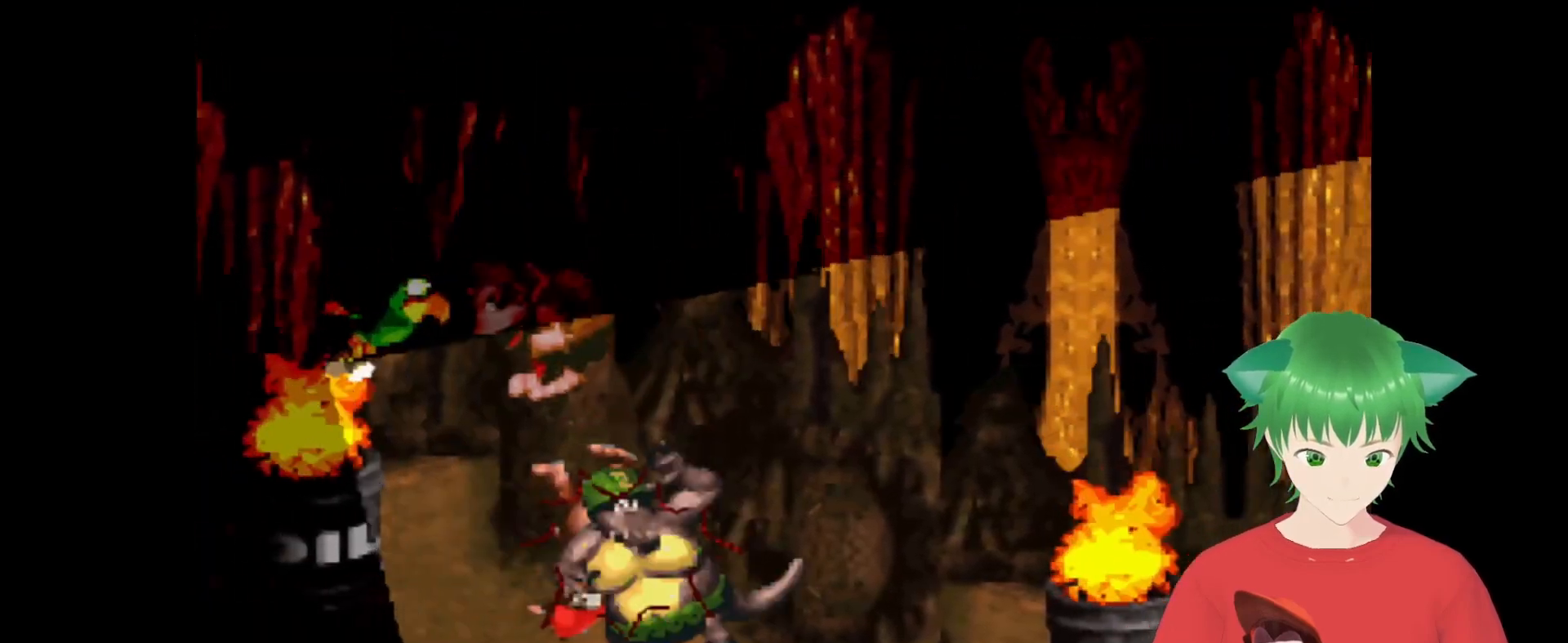
{"buttons": ["Y", "DPAD_LEFT"], "events": [[200, "DPAD_RIGHT", "up"], [267, "DPAD_LEFT", "down"]]}
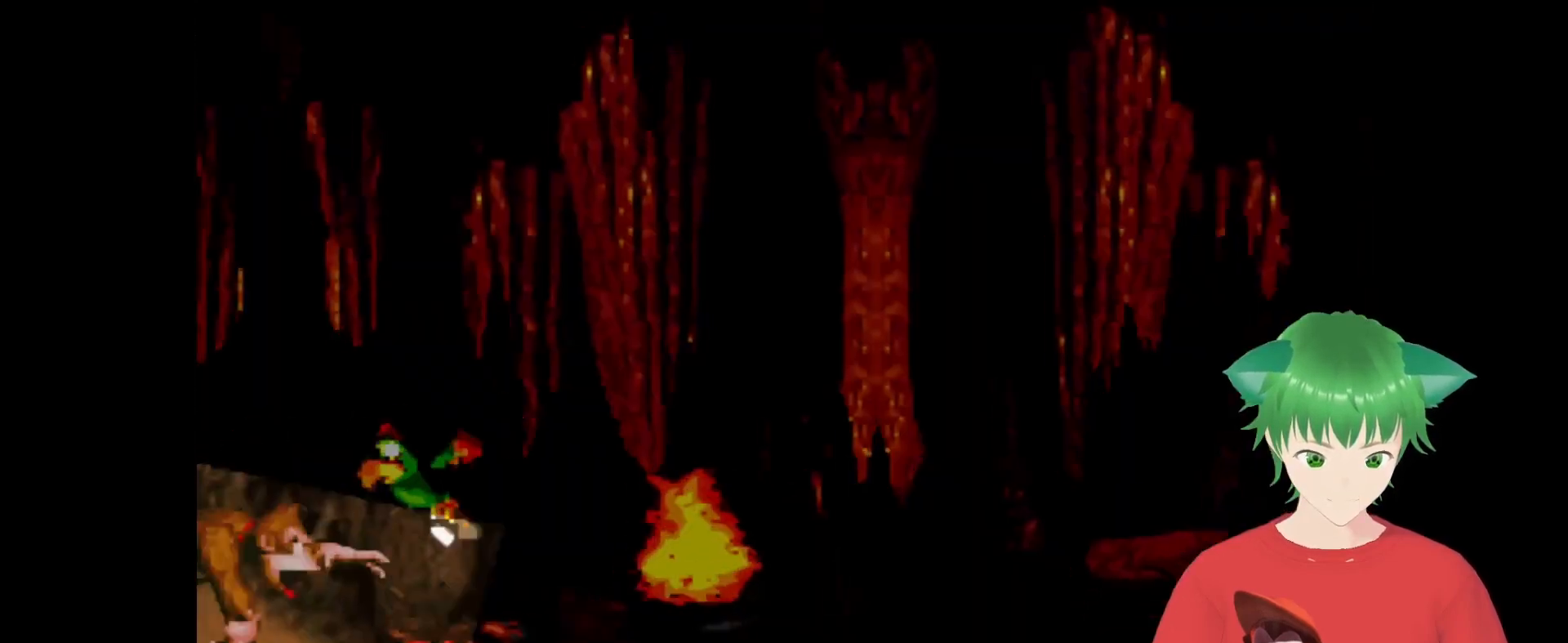
{"buttons": ["Y"], "events": [[33, "DPAD_LEFT", "up"], [200, "DPAD_RIGHT", "down"], [367, "DPAD_RIGHT", "up"]]}
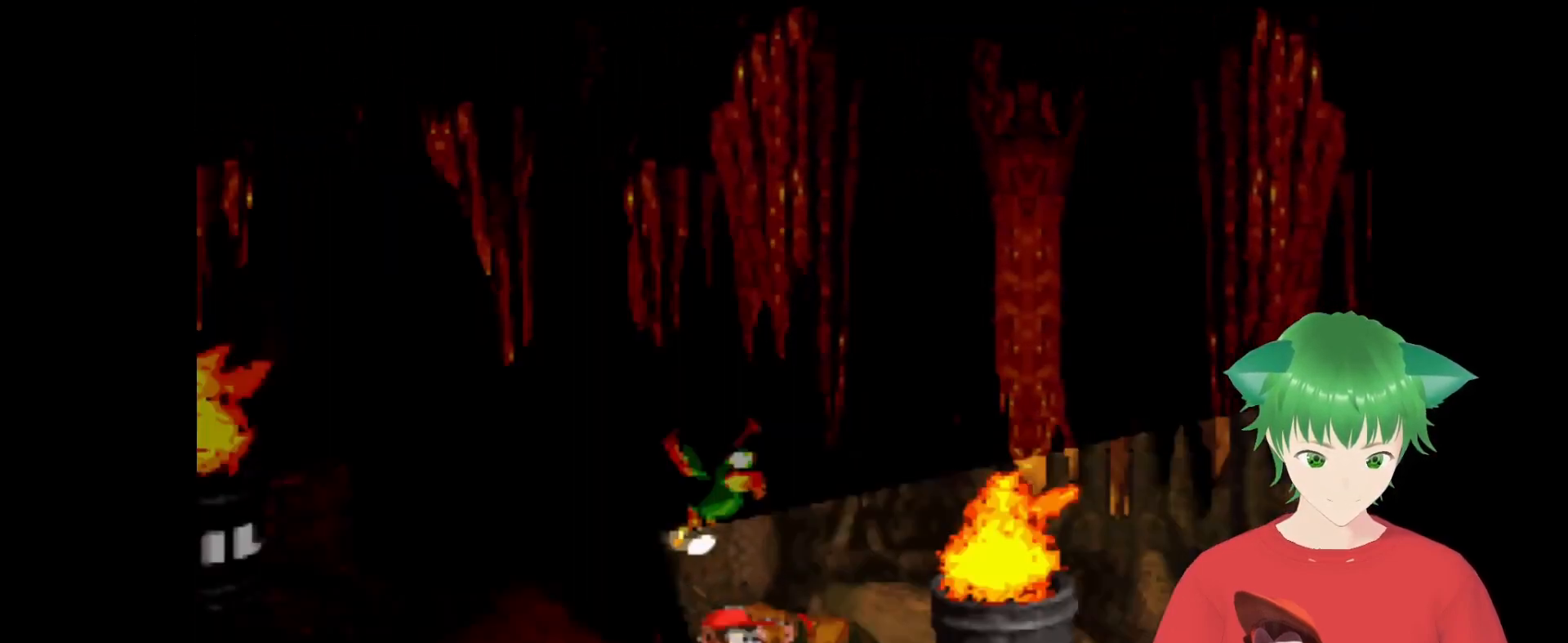
{"buttons": ["Y"], "events": []}
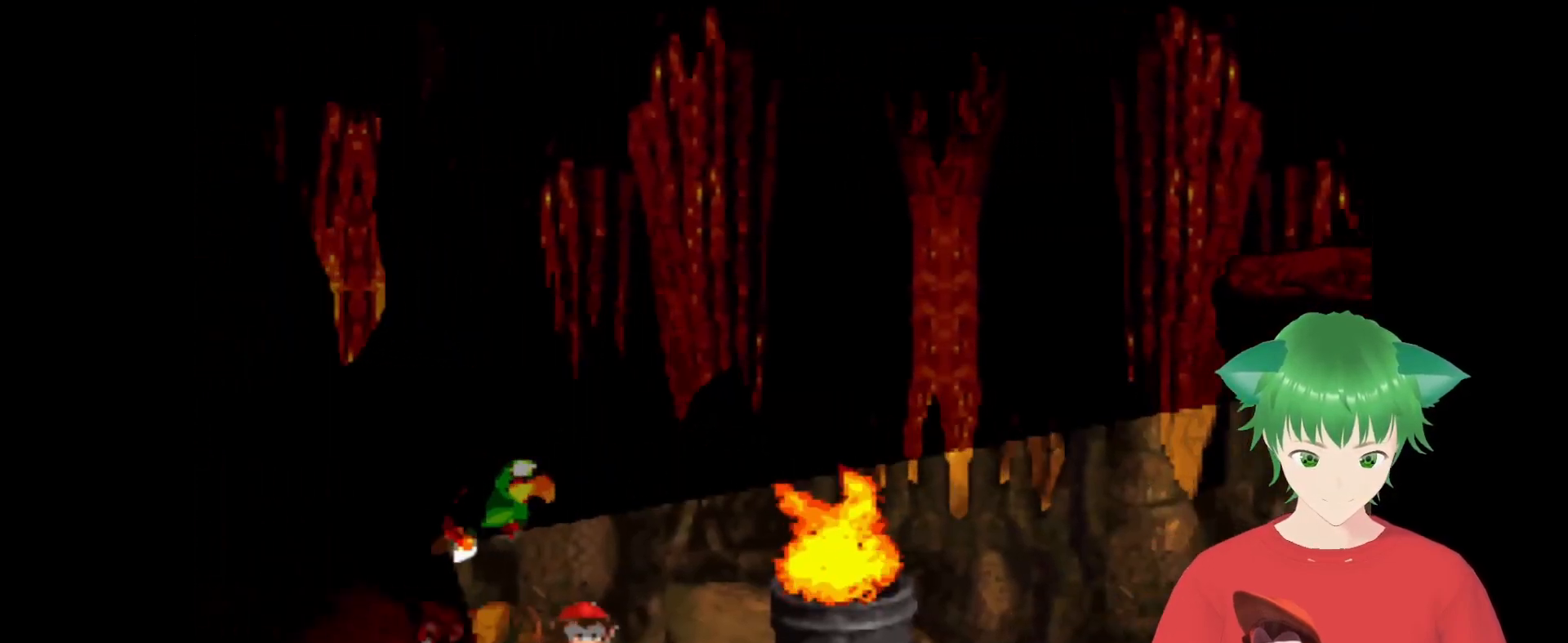
{"buttons": ["Y", "DPAD_RIGHT"], "events": [[500, "DPAD_RIGHT", "down"]]}